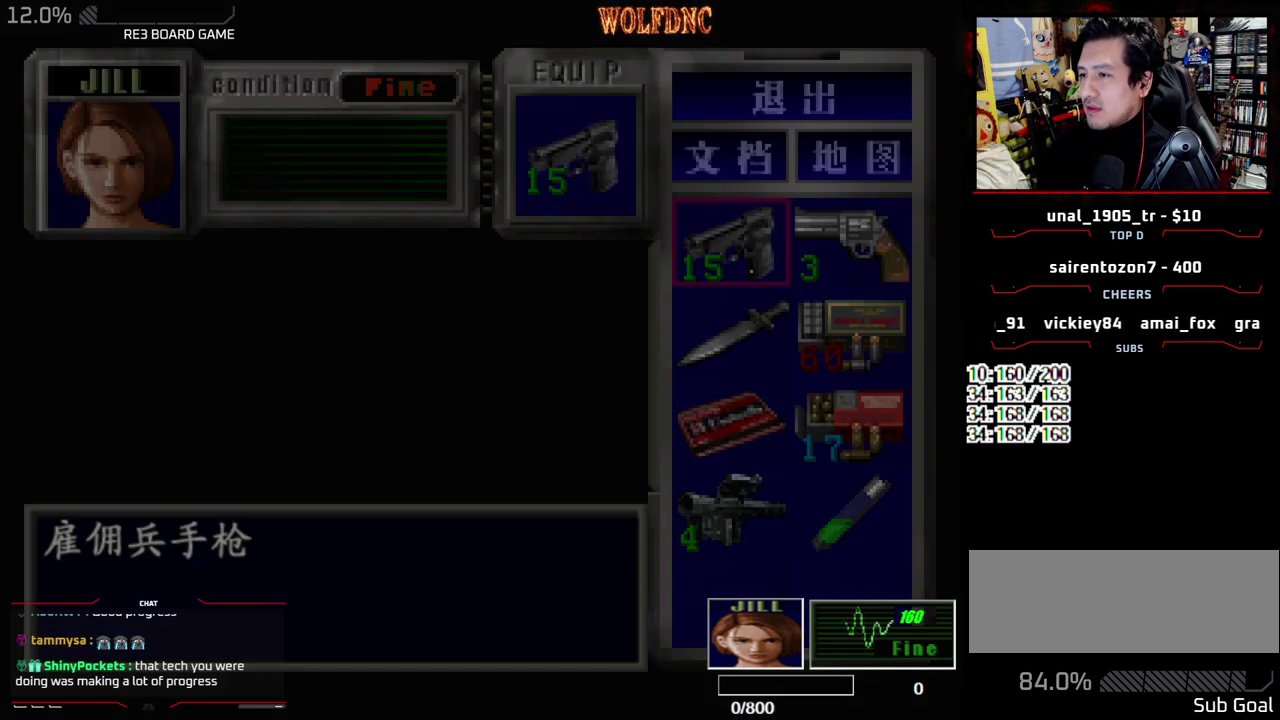
Gameplay with a controller (PlayStation layout); each line is a JSON object with the inputs held at the frame after it. "events" lists button and stick changes between this image and that frame as [ms after this image, input, new state], when the widget could be followed in between. Not read: L3 R3 other_buttons.
{"buttons": ["CIRCLE"], "events": [[83, "SQUARE", "down"], [133, "SQUARE", "up"], [367, "CIRCLE", "down"], [417, "CIRCLE", "up"], [500, "CIRCLE", "down"]]}
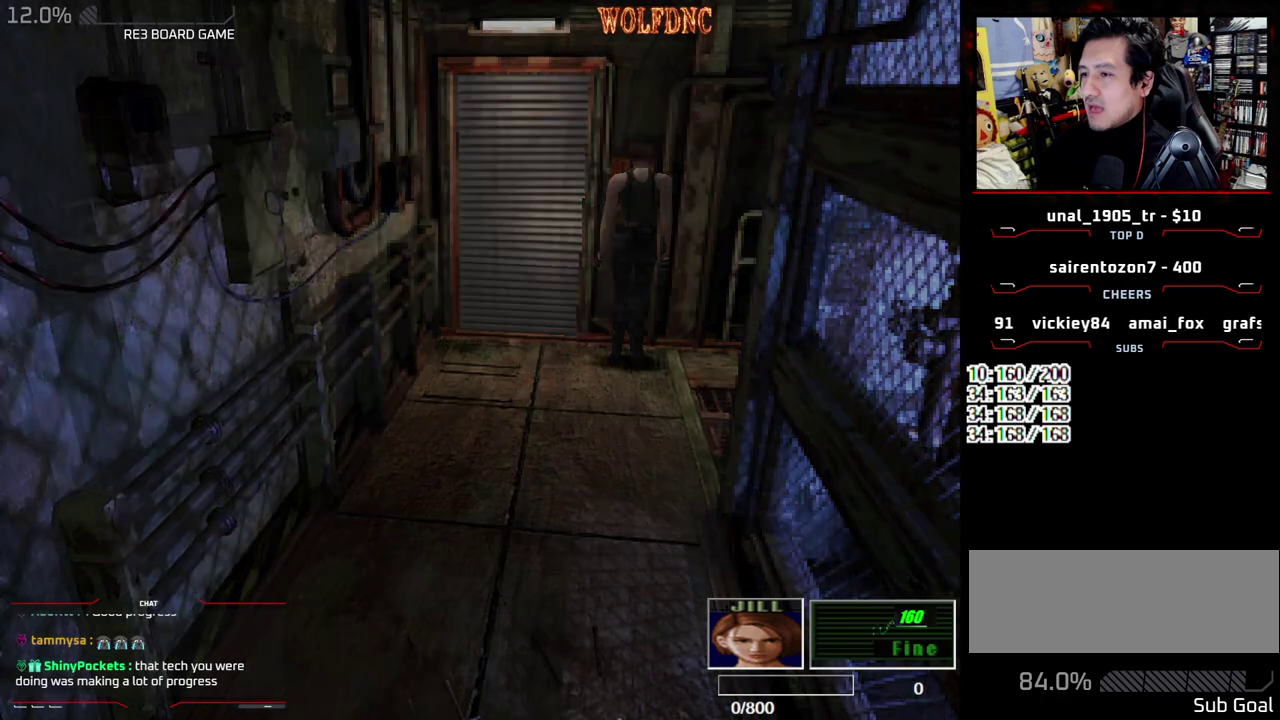
{"buttons": ["DPAD_DOWN"]}
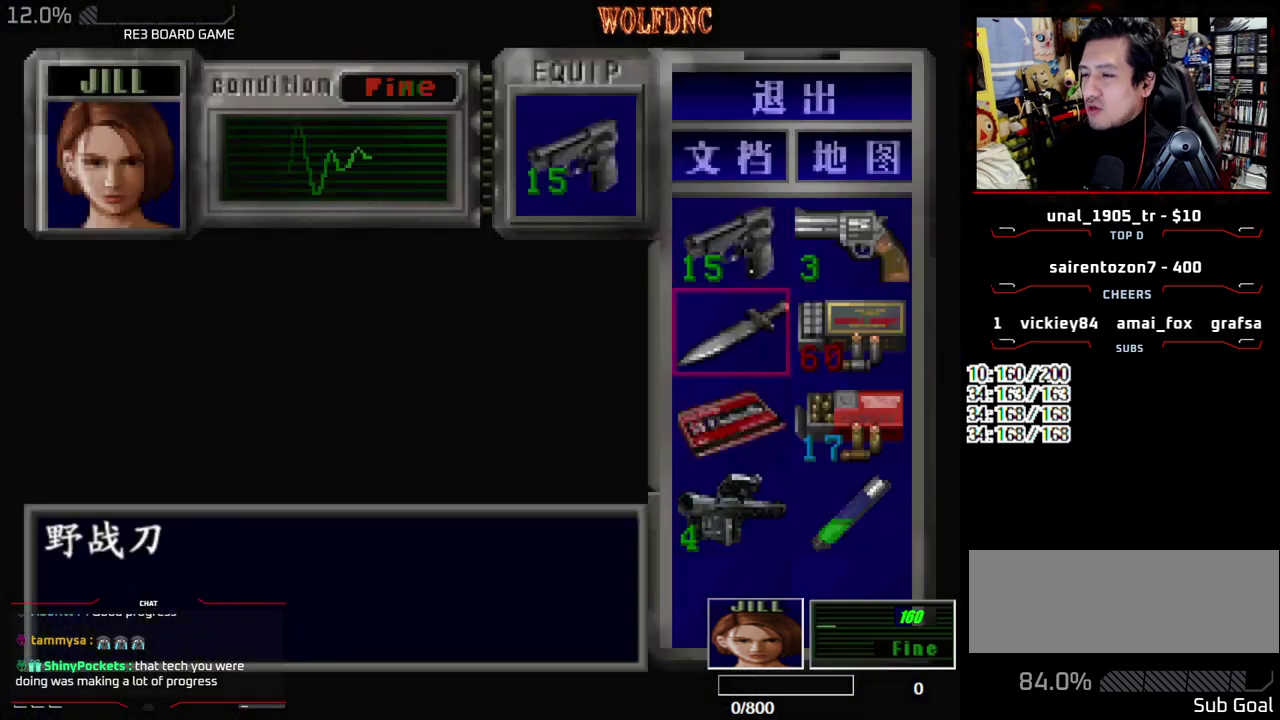
{"buttons": []}
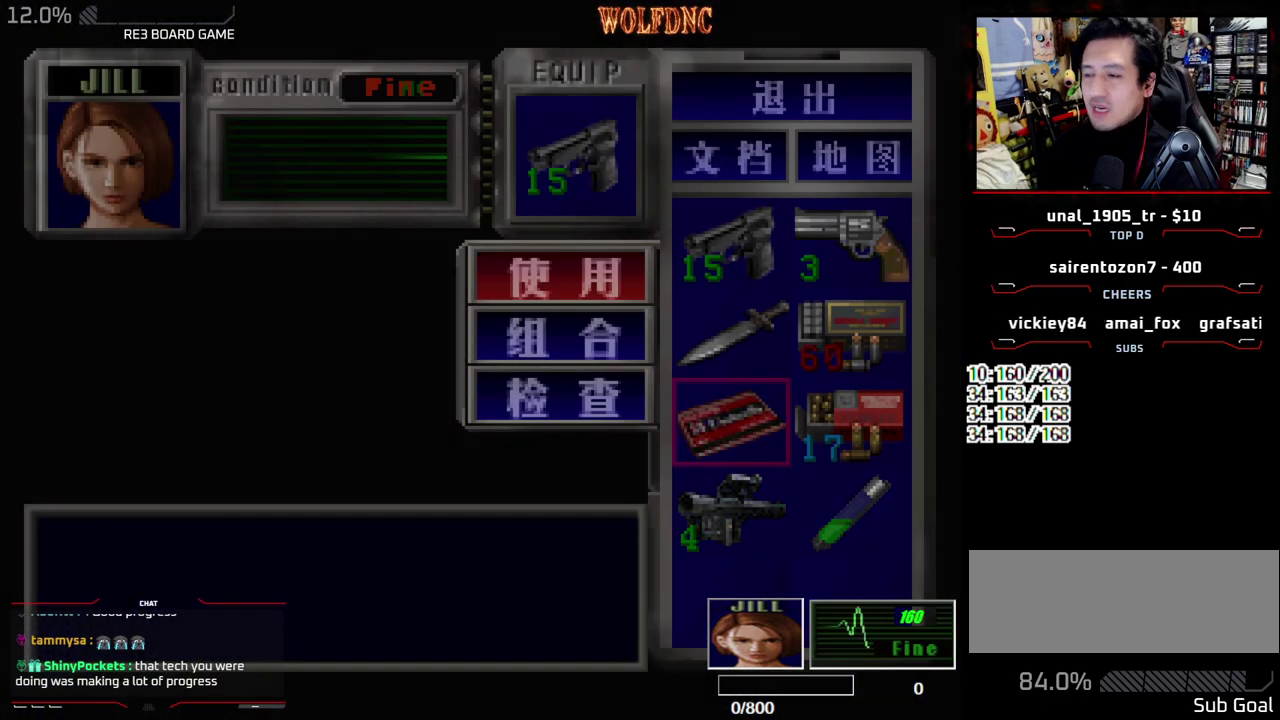
{"buttons": ["CROSS"]}
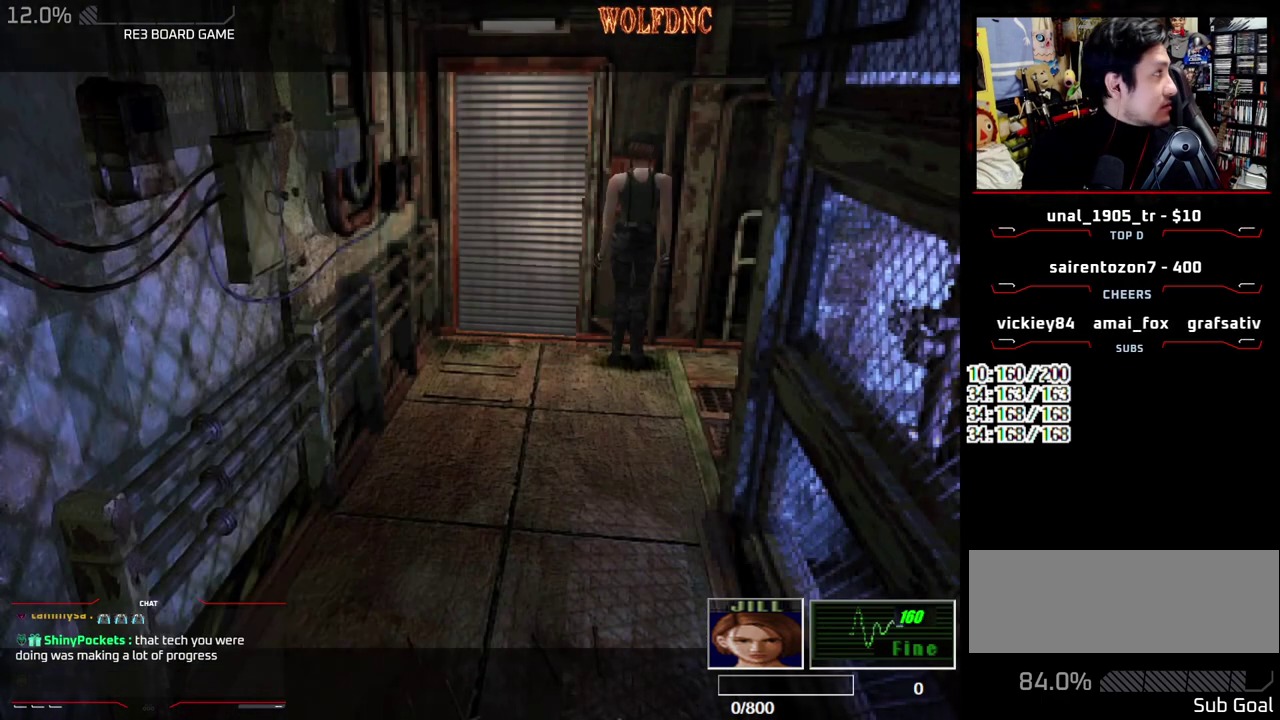
{"buttons": ["CROSS"], "events": []}
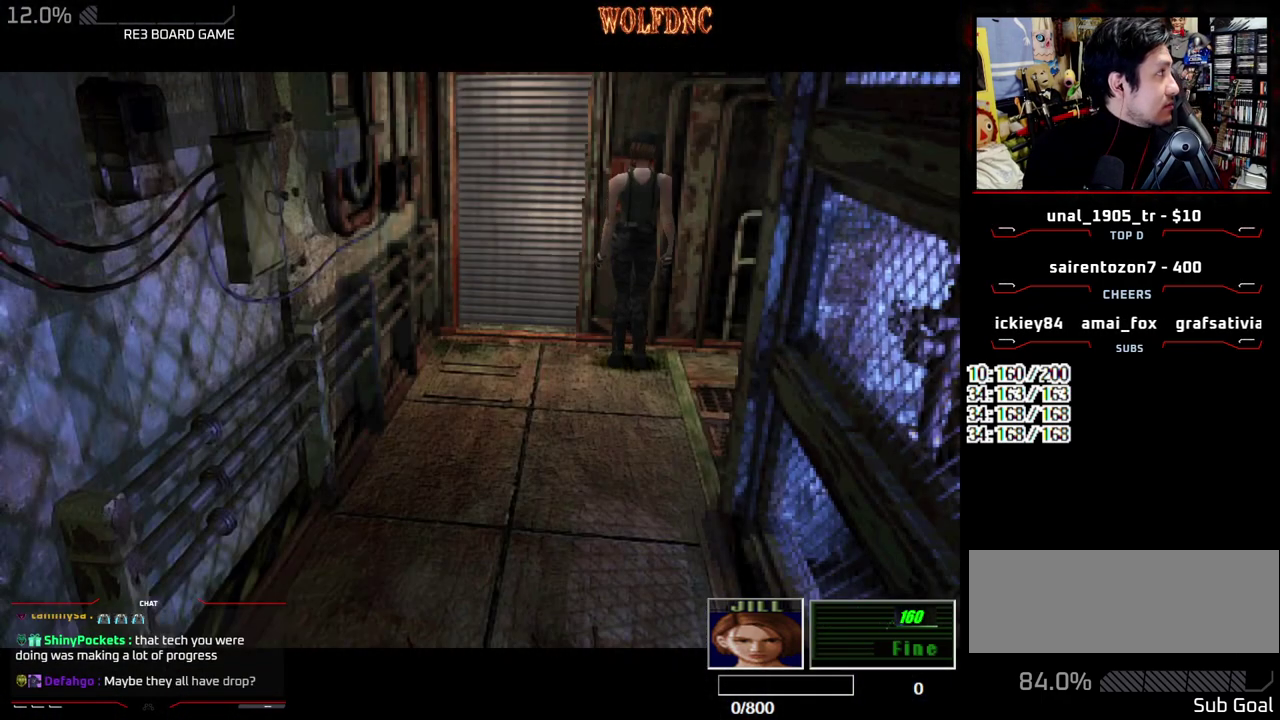
{"buttons": ["CROSS"], "events": []}
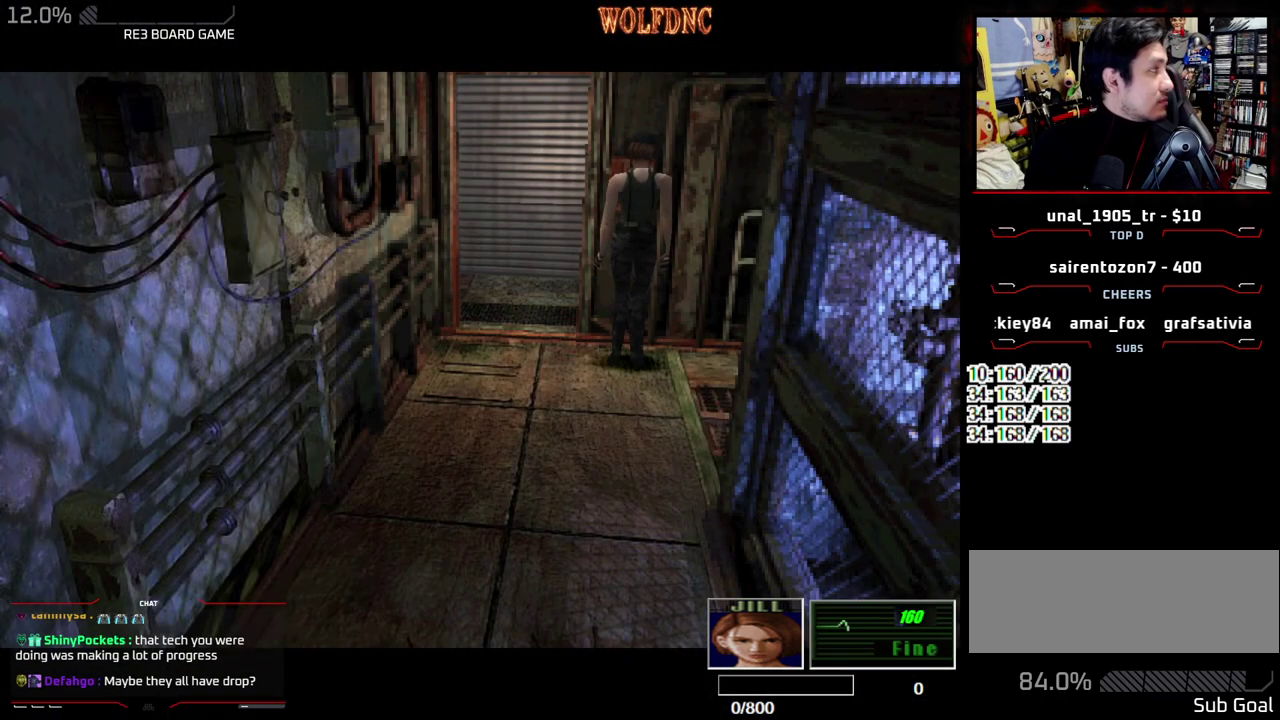
{"buttons": ["CROSS"], "events": [[183, "CROSS", "up"], [233, "CROSS", "down"]]}
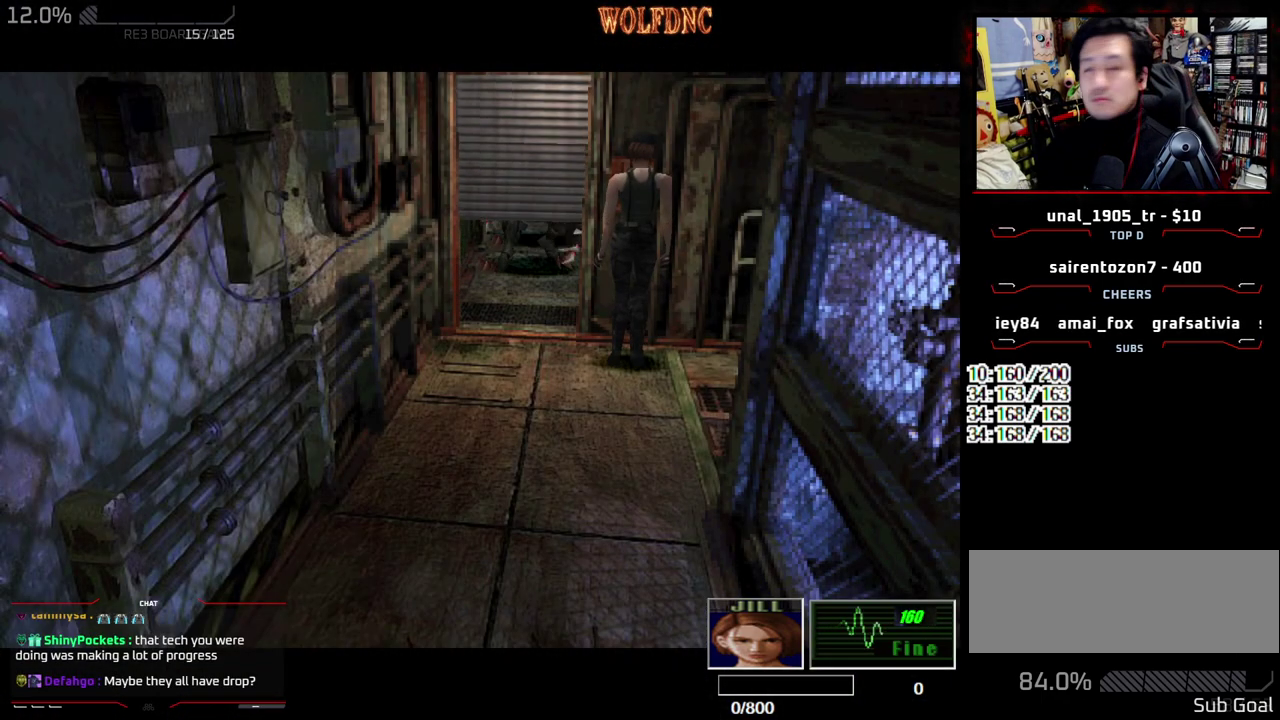
{"buttons": ["CROSS", "SQUARE"], "events": [[50, "SQUARE", "down"]]}
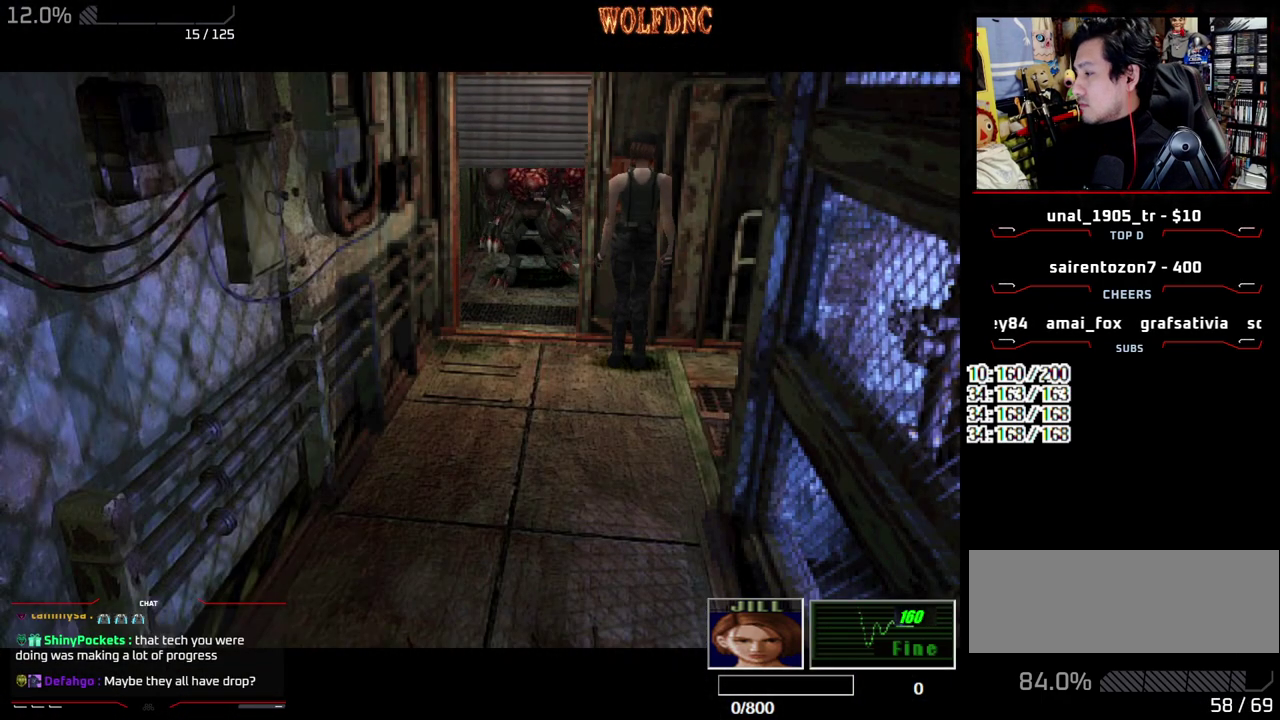
{"buttons": ["CROSS"], "events": [[333, "SQUARE", "up"]]}
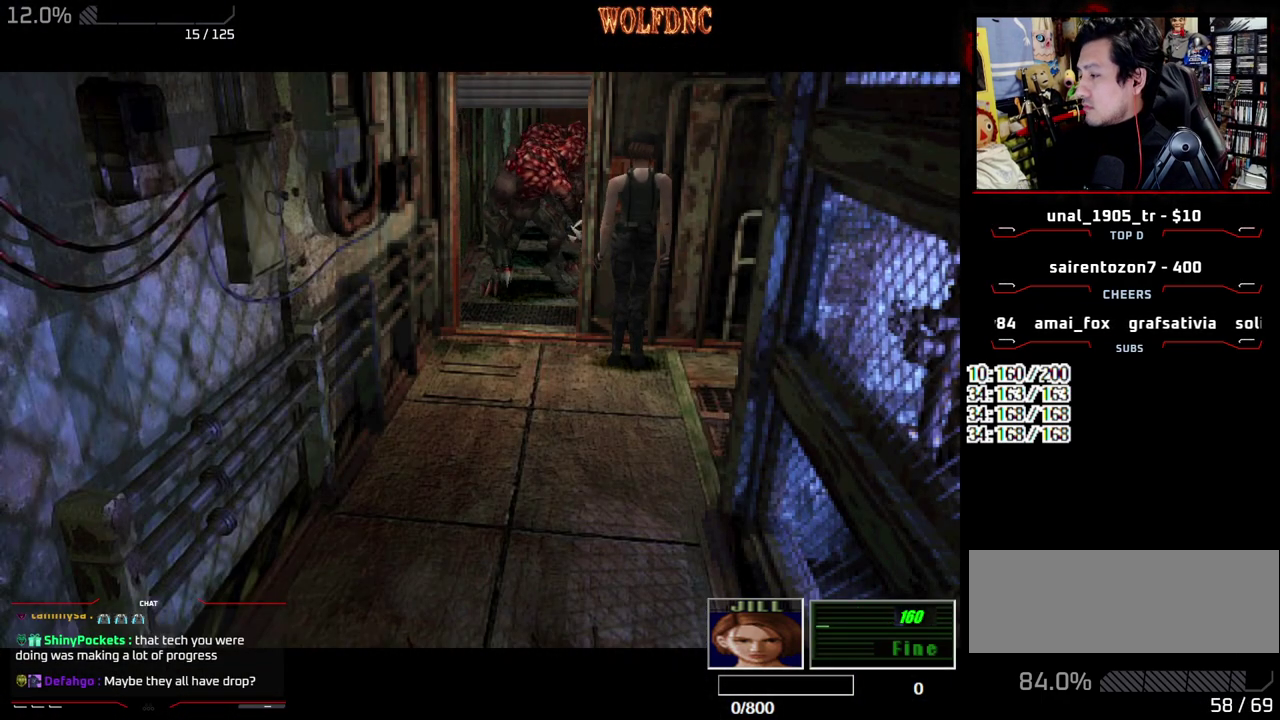
{"buttons": ["CROSS"], "events": [[317, "CROSS", "up"], [367, "CROSS", "down"]]}
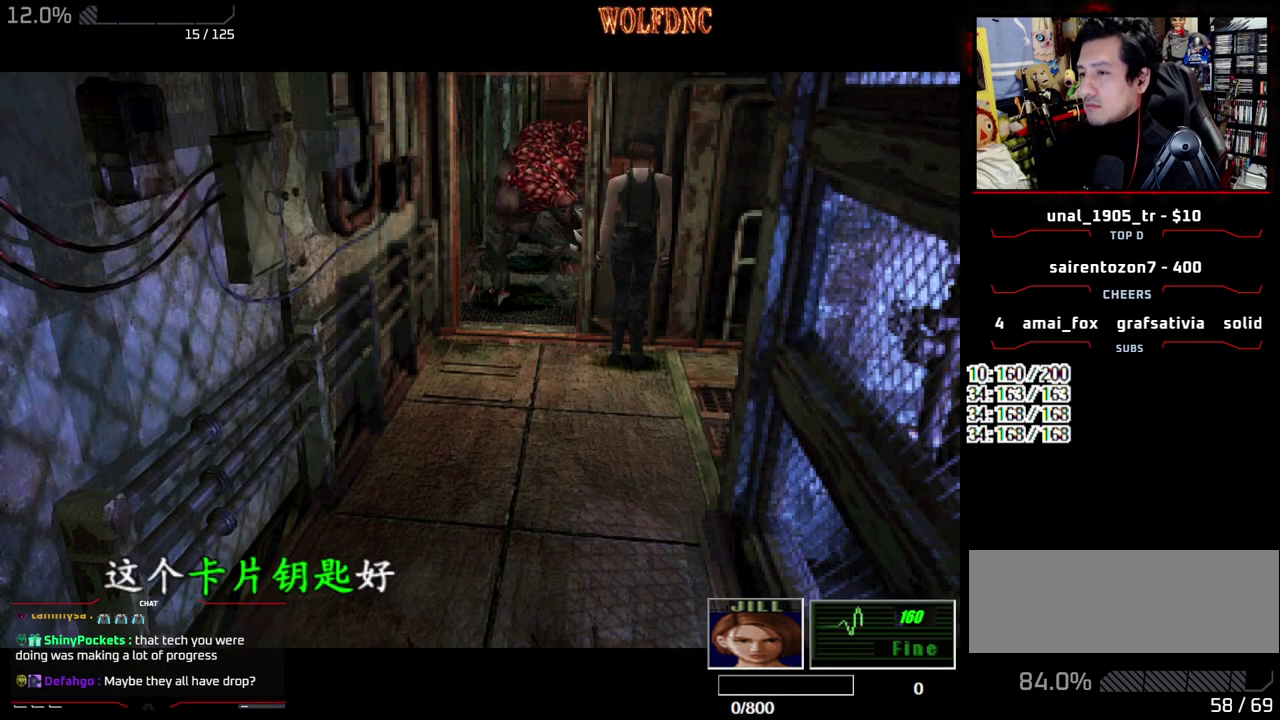
{"buttons": [], "events": [[483, "CROSS", "up"]]}
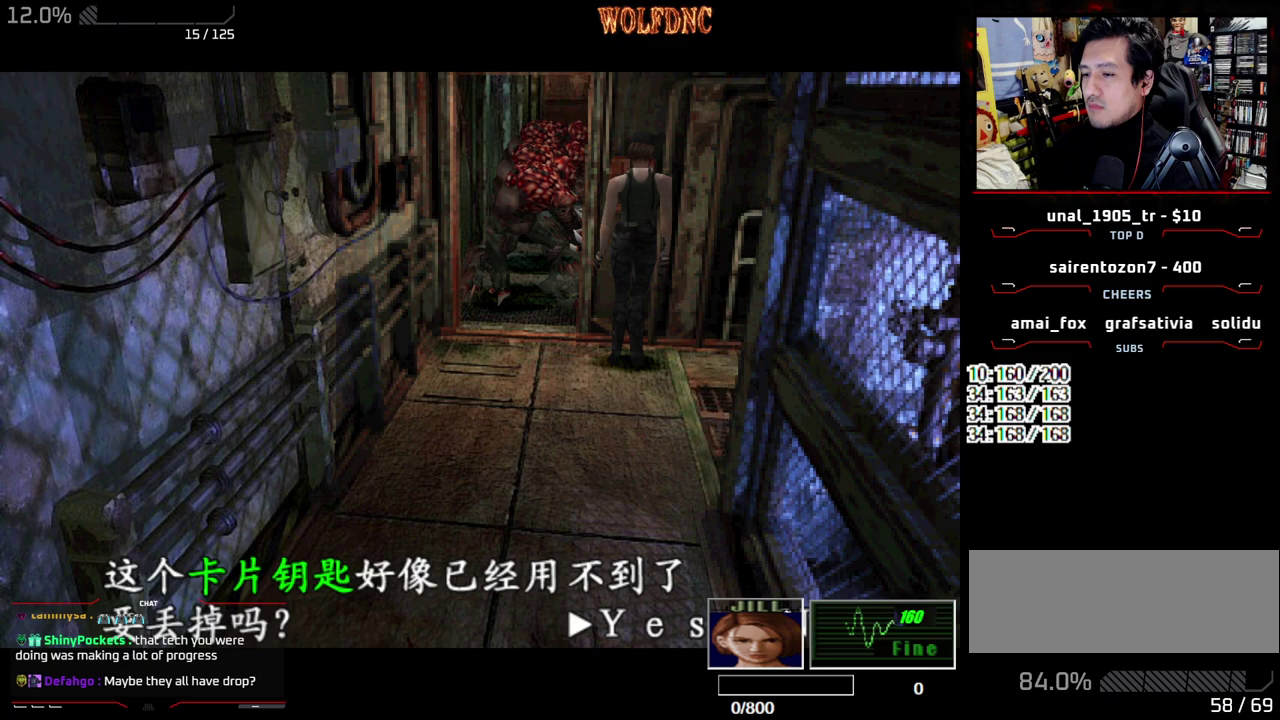
{"buttons": ["SQUARE", "DPAD_UP", "DPAD_RIGHT"], "events": [[67, "CROSS", "down"], [217, "CROSS", "up"], [217, "DPAD_RIGHT", "down"], [483, "DPAD_UP", "down"], [483, "SQUARE", "down"]]}
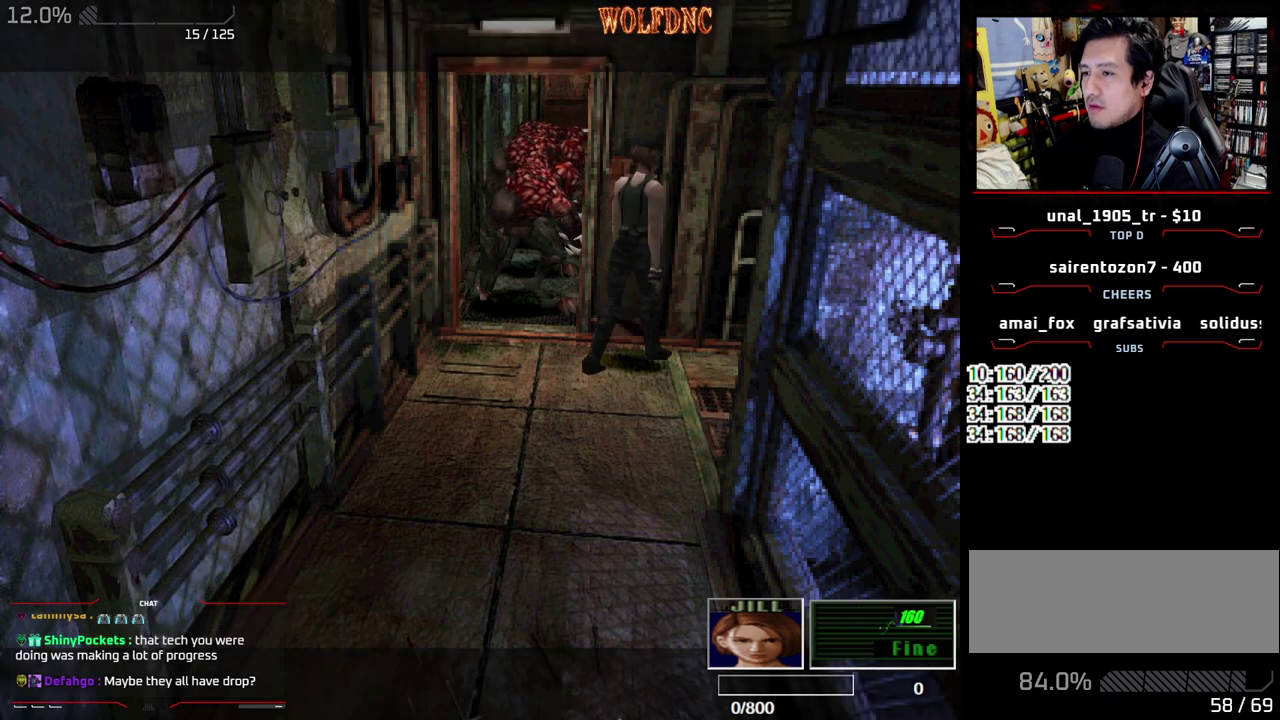
{"buttons": ["SQUARE", "DPAD_UP"], "events": [[417, "DPAD_RIGHT", "up"]]}
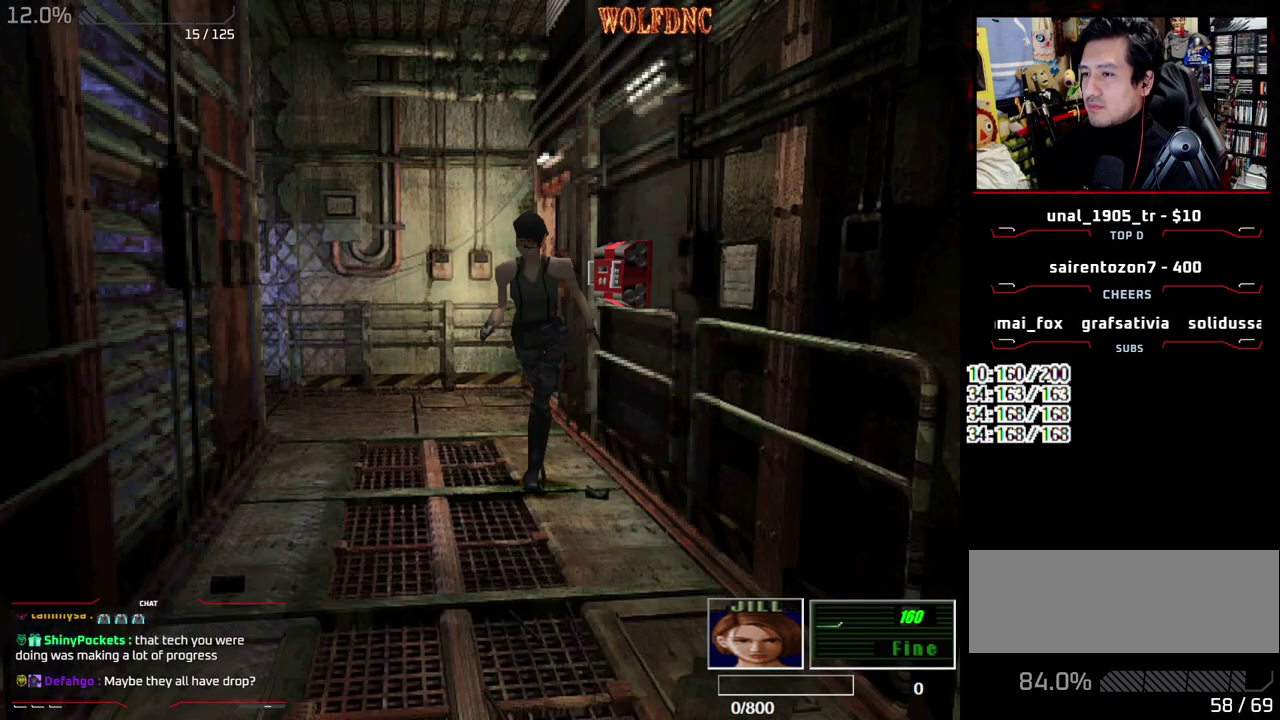
{"buttons": ["SQUARE", "DPAD_UP"], "events": [[233, "DPAD_LEFT", "down"], [333, "DPAD_LEFT", "up"]]}
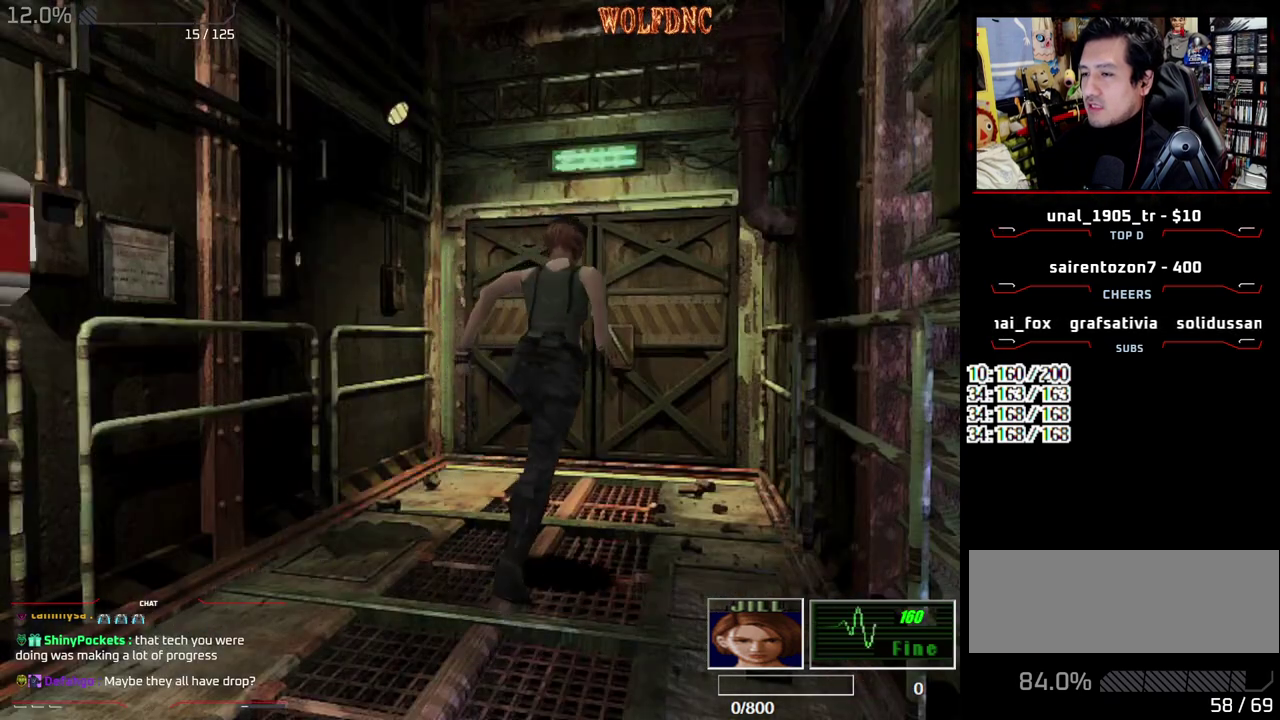
{"buttons": ["SQUARE", "DPAD_UP"], "events": [[300, "DPAD_RIGHT", "down"], [383, "DPAD_RIGHT", "up"]]}
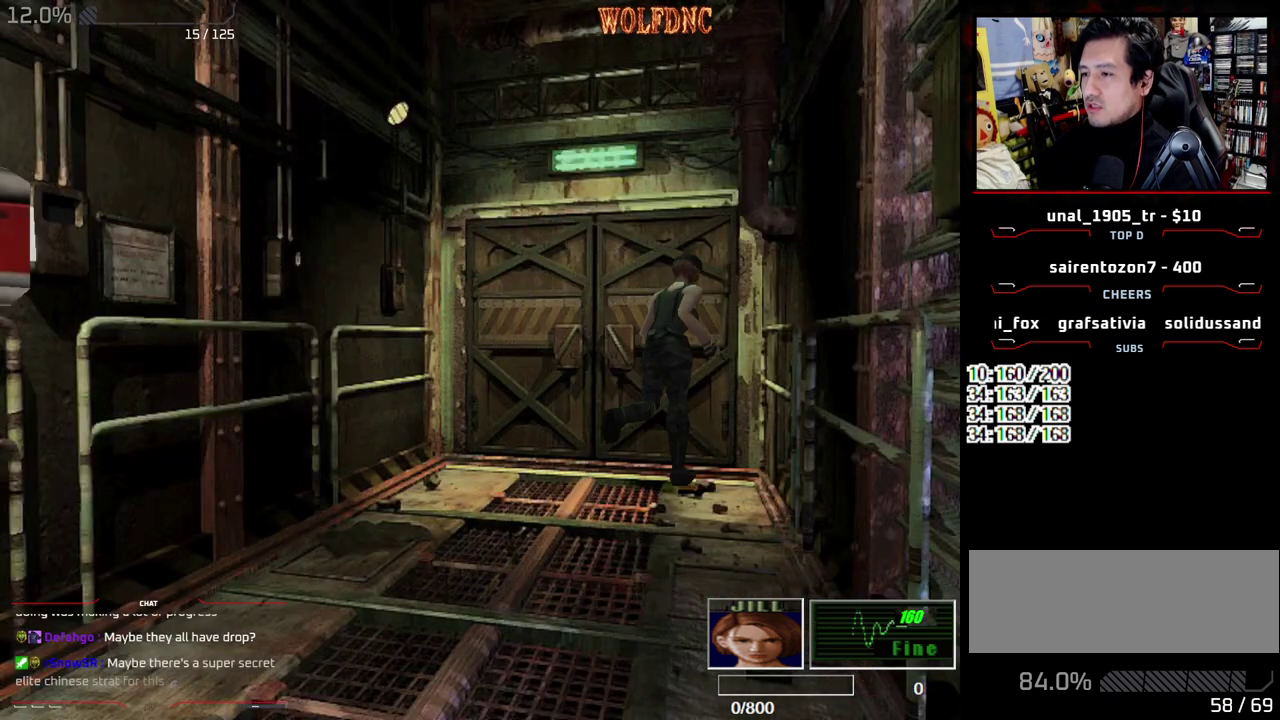
{"buttons": ["SQUARE", "DPAD_DOWN"], "events": [[317, "DPAD_UP", "up"], [367, "SQUARE", "up"], [417, "DPAD_DOWN", "down"], [467, "SQUARE", "down"]]}
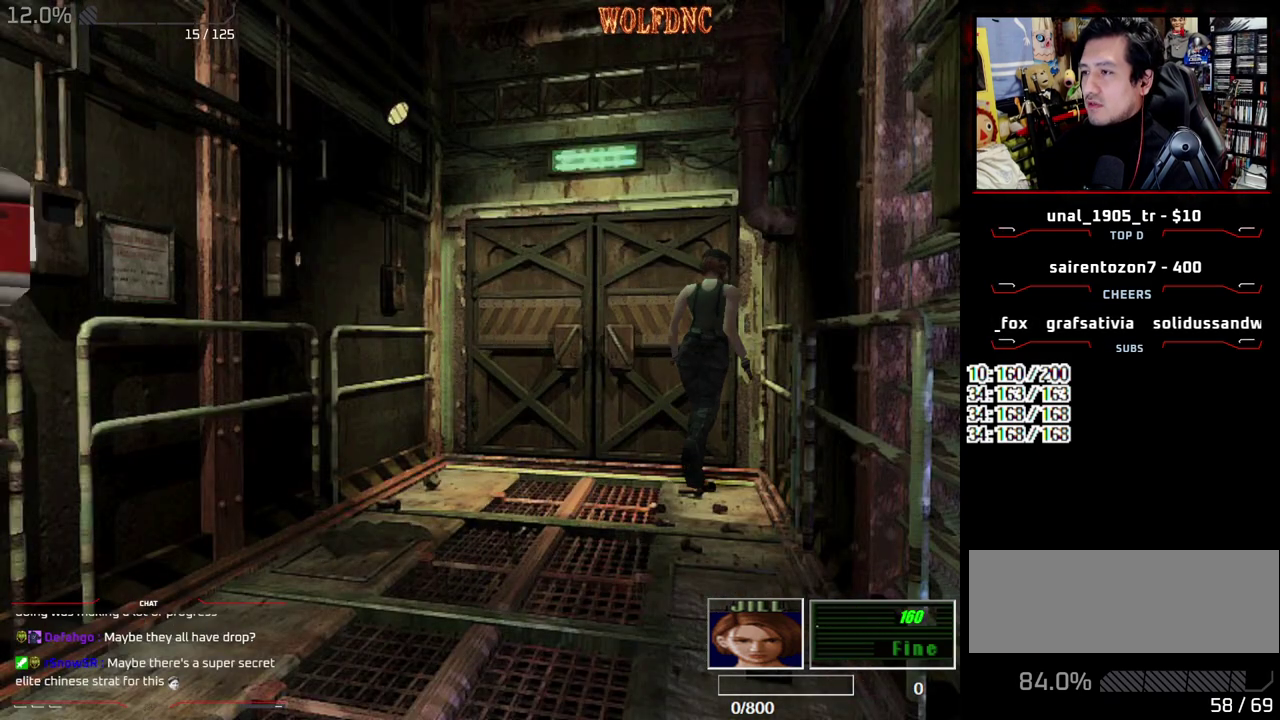
{"buttons": ["DPAD_DOWN"], "events": [[50, "DPAD_DOWN", "up"], [100, "SQUARE", "up"], [150, "DPAD_DOWN", "down"]]}
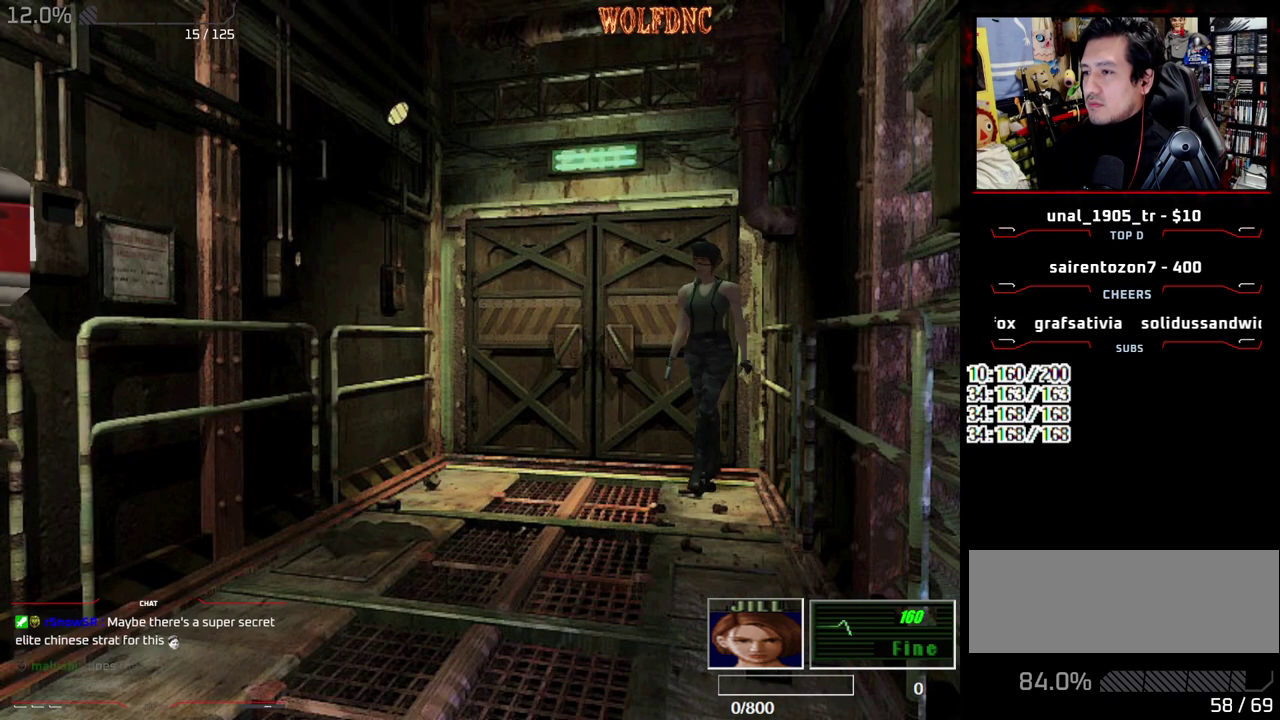
{"buttons": ["R2"], "events": [[300, "DPAD_DOWN", "up"], [300, "R2", "down"]]}
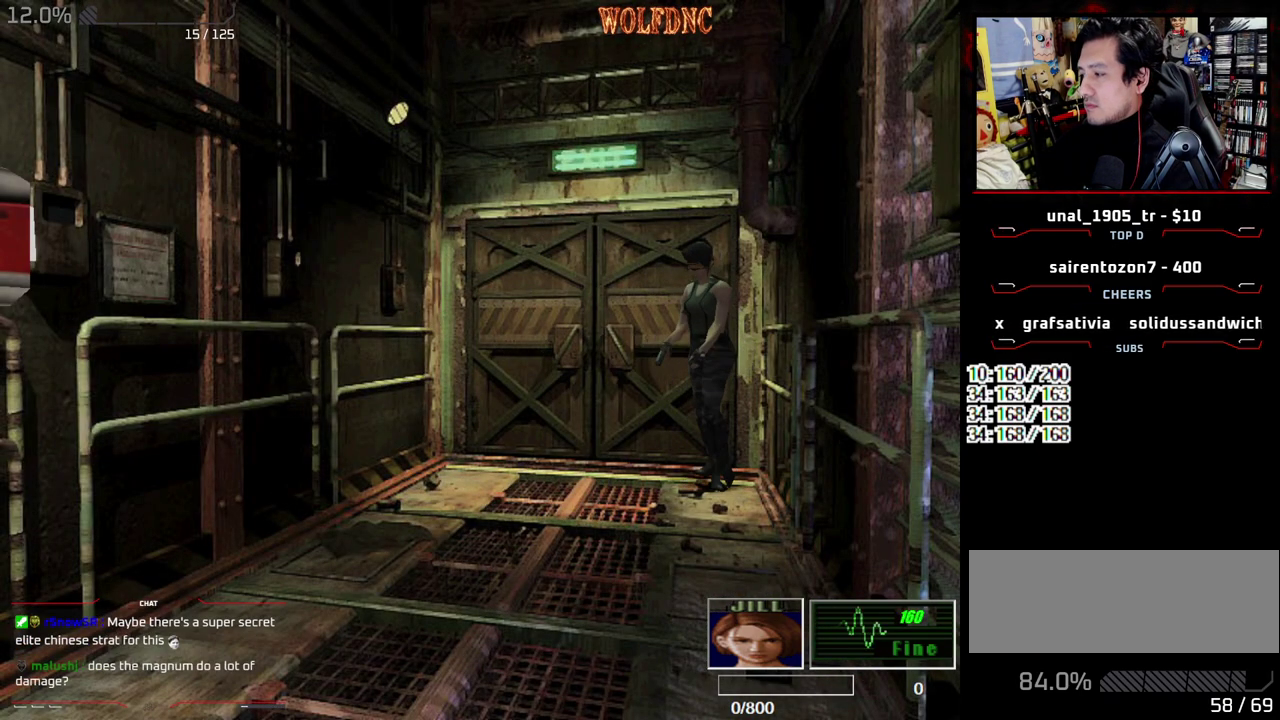
{"buttons": ["R2"], "events": []}
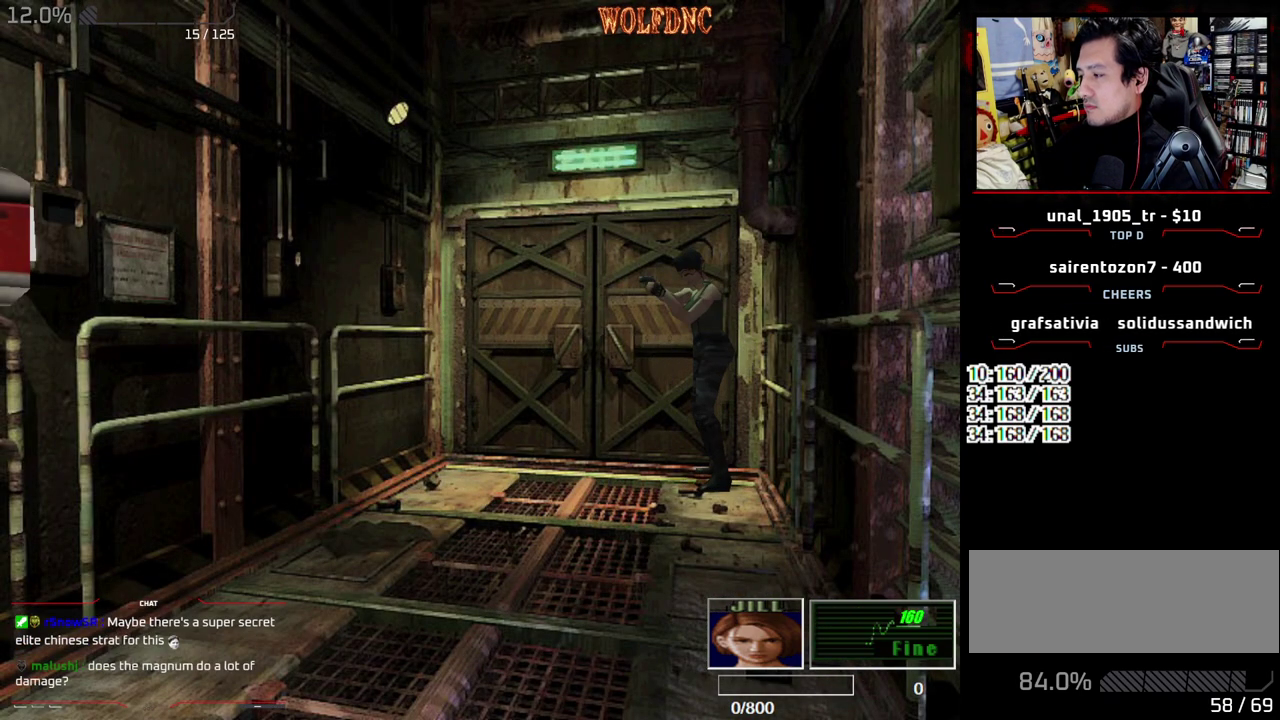
{"buttons": ["R2"], "events": []}
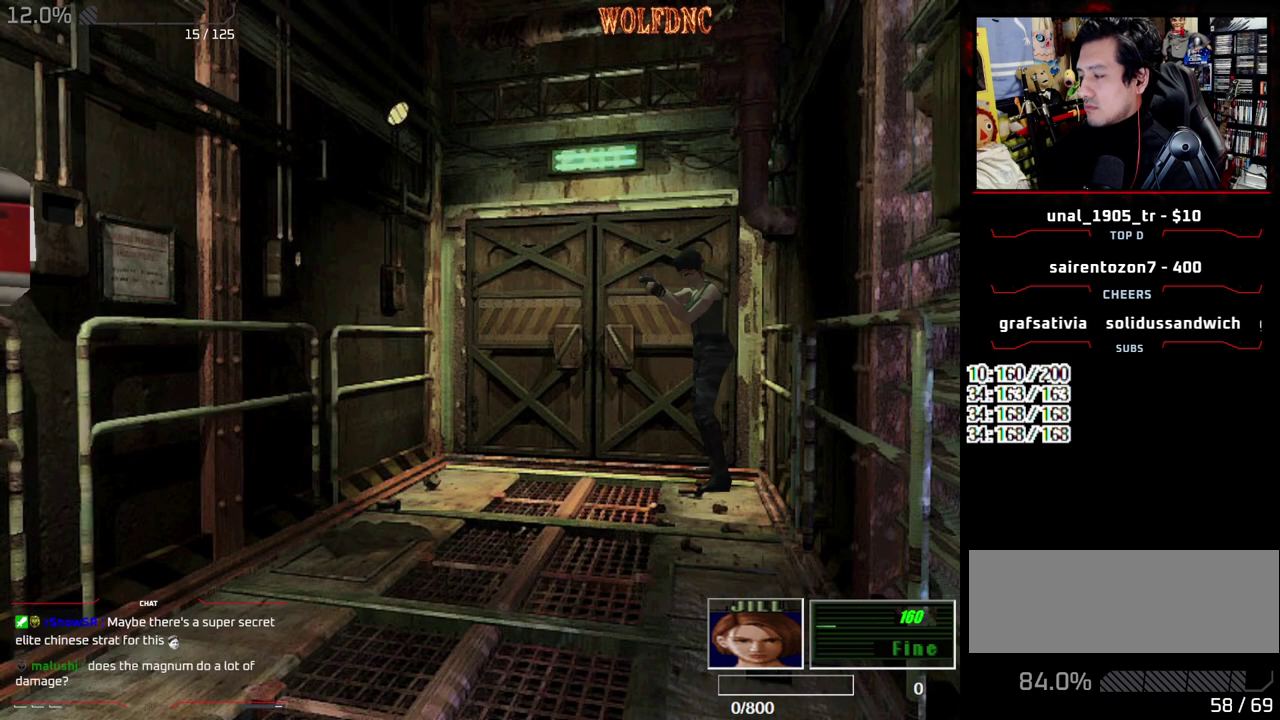
{"buttons": ["R2"], "events": []}
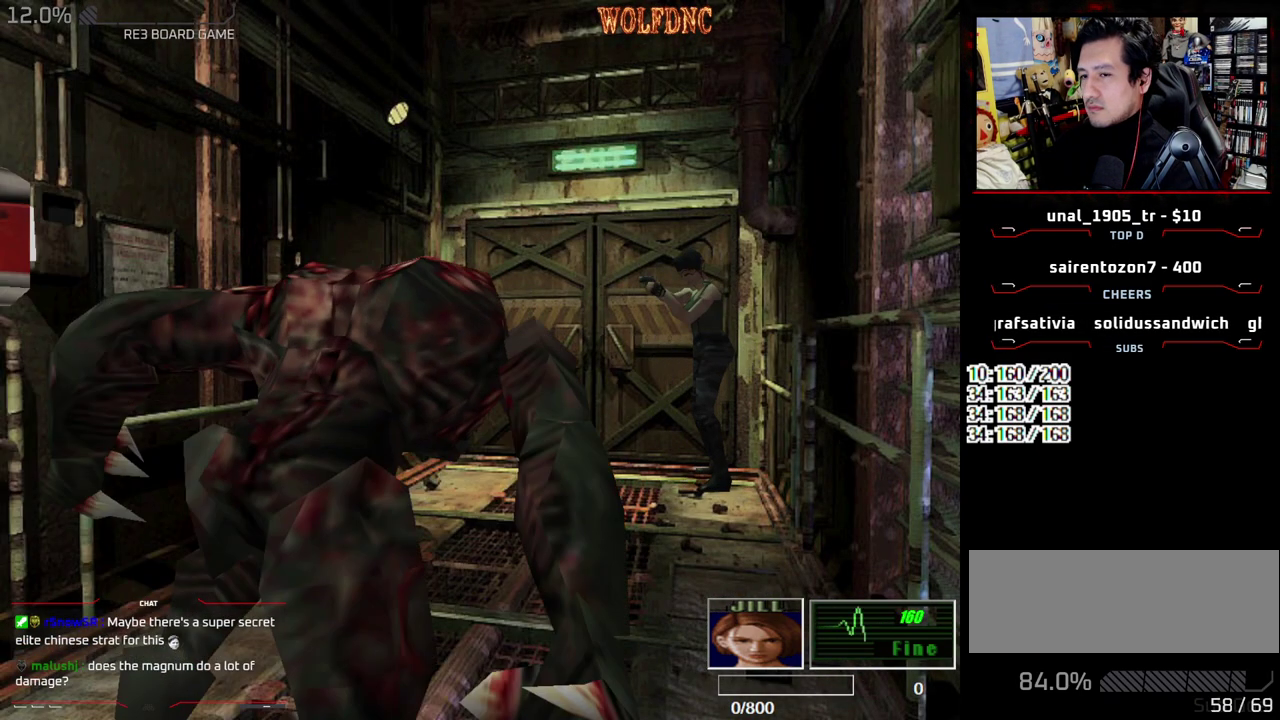
{"buttons": [], "events": [[233, "CROSS", "down"], [417, "CROSS", "up"], [500, "R2", "up"]]}
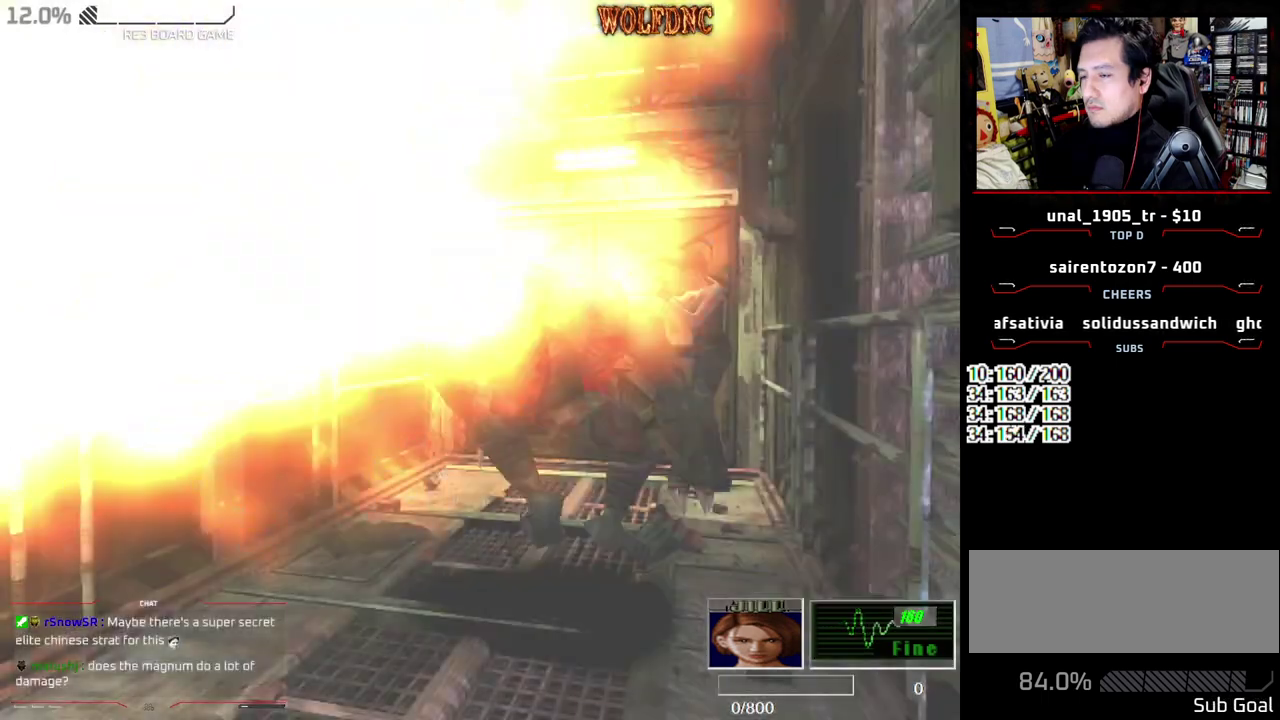
{"buttons": ["DPAD_UP"]}
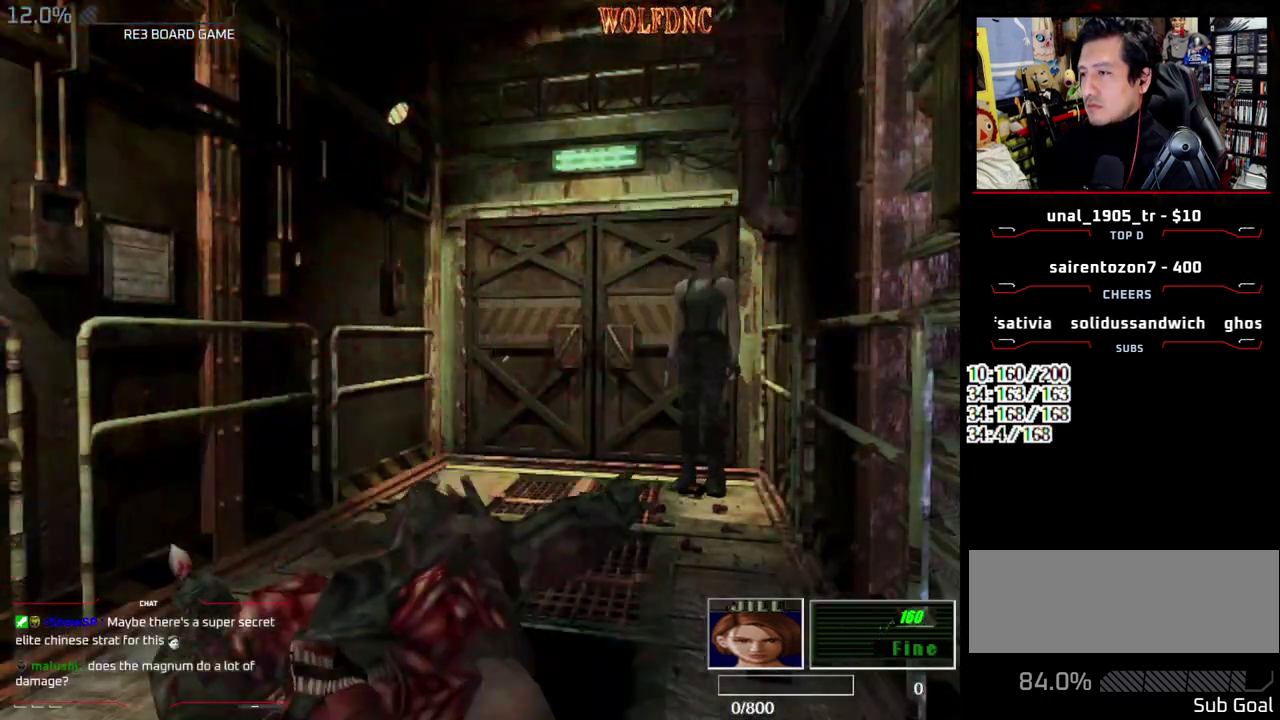
{"buttons": ["R1", "DPAD_DOWN"]}
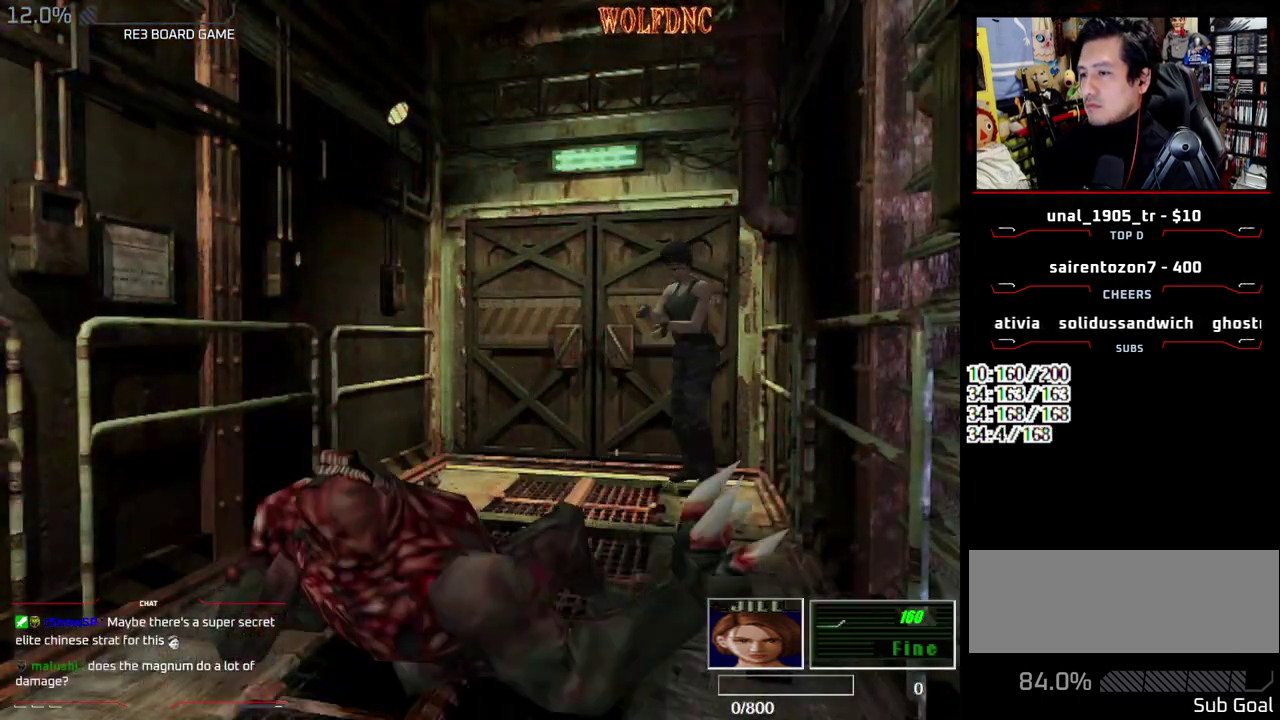
{"buttons": ["CROSS", "R1", "DPAD_DOWN"], "events": [[83, "CROSS", "down"], [267, "CROSS", "up"], [317, "CROSS", "down"]]}